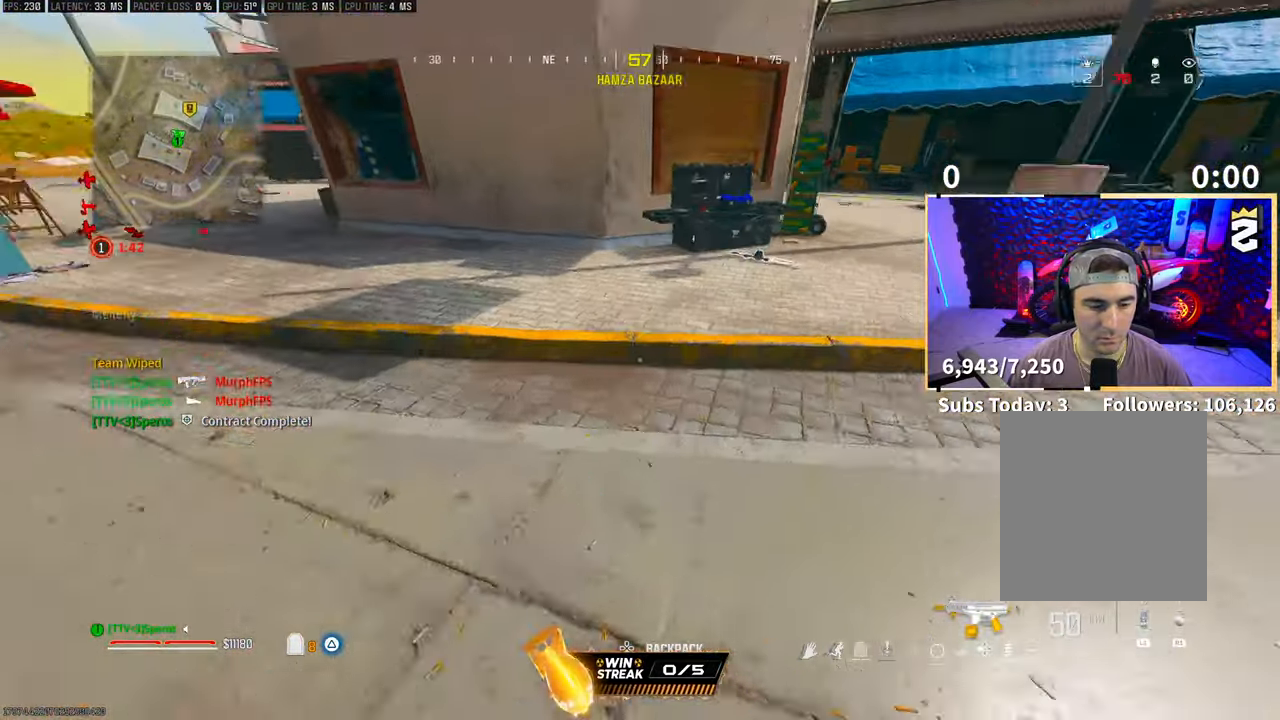
Gameplay with a controller (PlayStation layout); each line is a JSON object with the inputs held at the frame after it. "events" lists button and stick changes between this image and that frame as [ms after this image, input, new state], when the widget could be followed in between.
{"buttons": [], "left_stick": "up-right", "right_stick": "center", "events": [[33, "right_stick", "up"], [150, "right_stick", "center"], [283, "TRIANGLE", "down"], [333, "TRIANGLE", "up"]]}
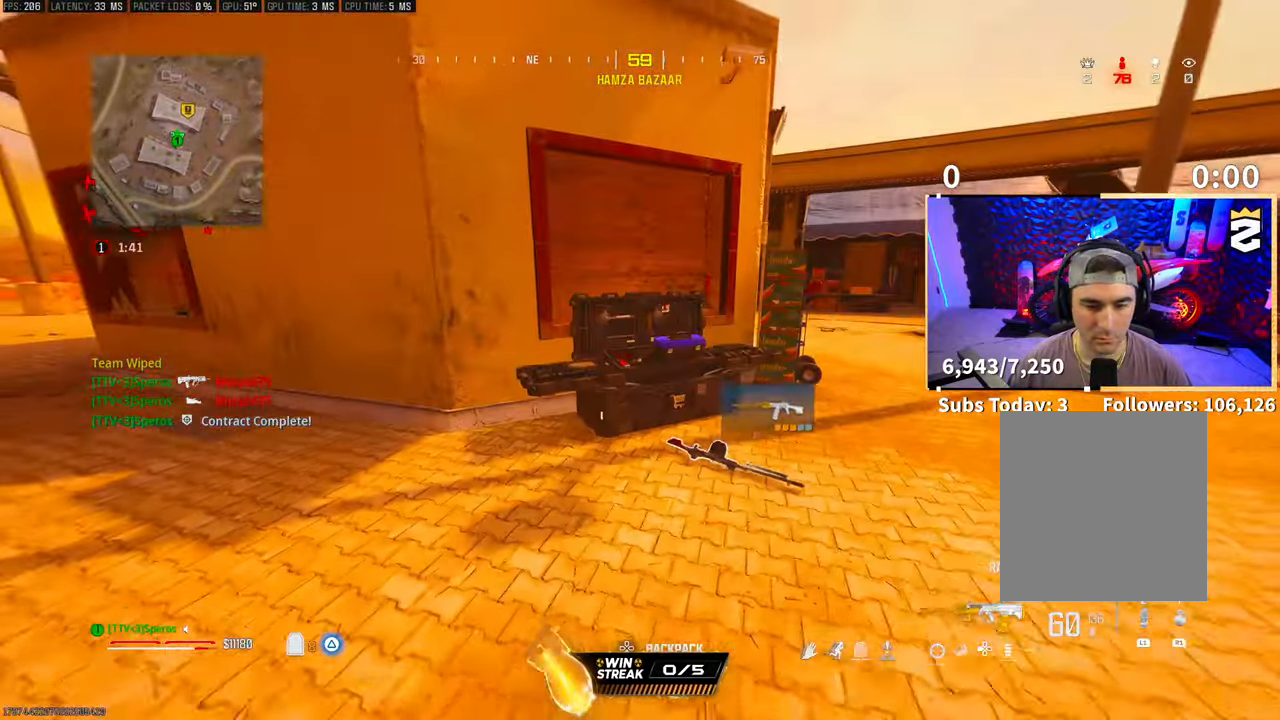
{"buttons": [], "left_stick": "center", "right_stick": "center", "events": [[250, "left_stick", "center"], [283, "SQUARE", "down"], [350, "SQUARE", "up"]]}
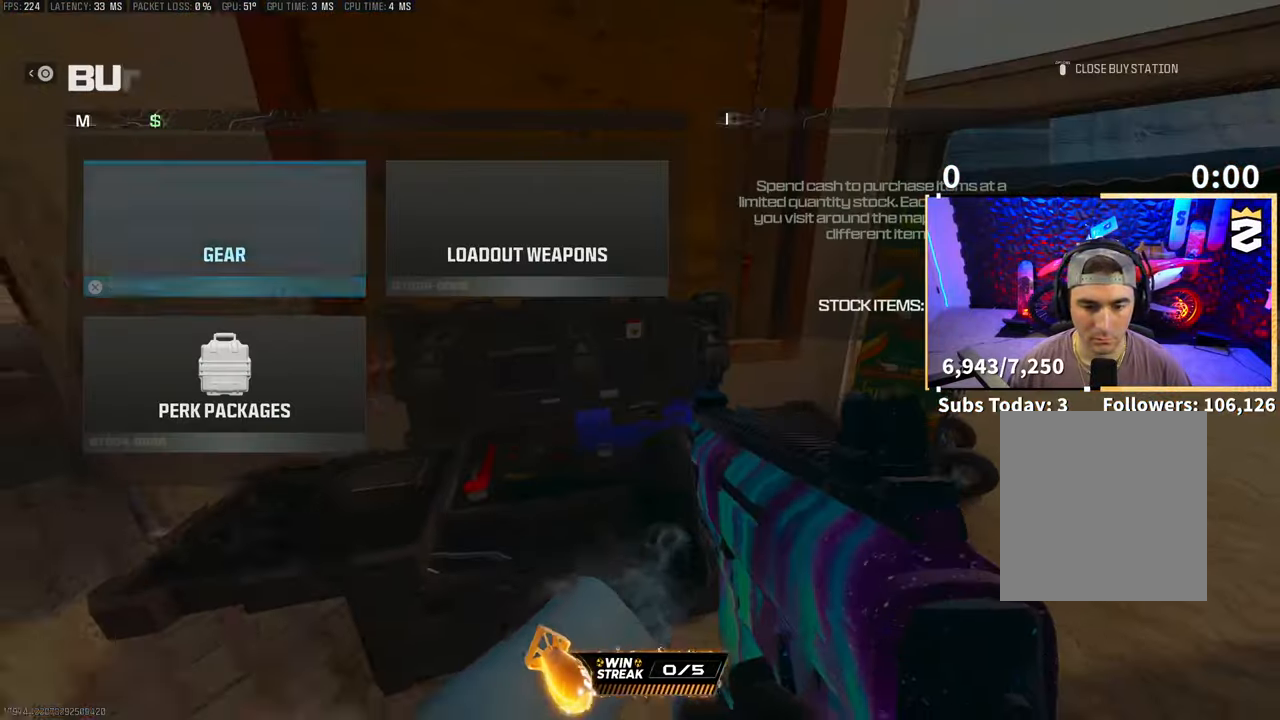
{"buttons": ["DPAD_RIGHT"], "left_stick": "center", "right_stick": "center", "events": [[83, "CROSS", "down"], [133, "CROSS", "up"], [267, "DPAD_UP", "down"], [317, "DPAD_UP", "up"], [450, "DPAD_RIGHT", "down"]]}
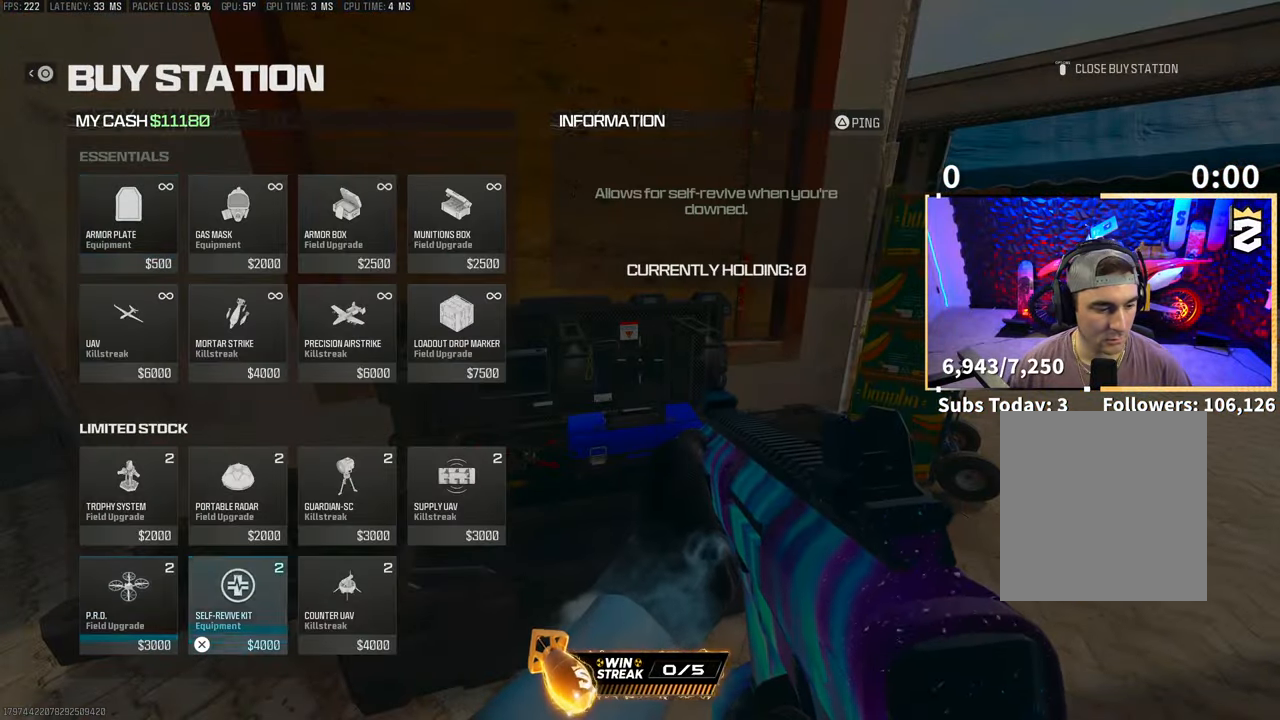
{"buttons": [], "left_stick": "center", "right_stick": "center", "events": [[33, "DPAD_RIGHT", "up"], [67, "CROSS", "down"], [133, "CROSS", "up"], [233, "DPAD_UP", "down"], [300, "DPAD_UP", "up"], [383, "DPAD_UP", "down"], [467, "DPAD_UP", "up"]]}
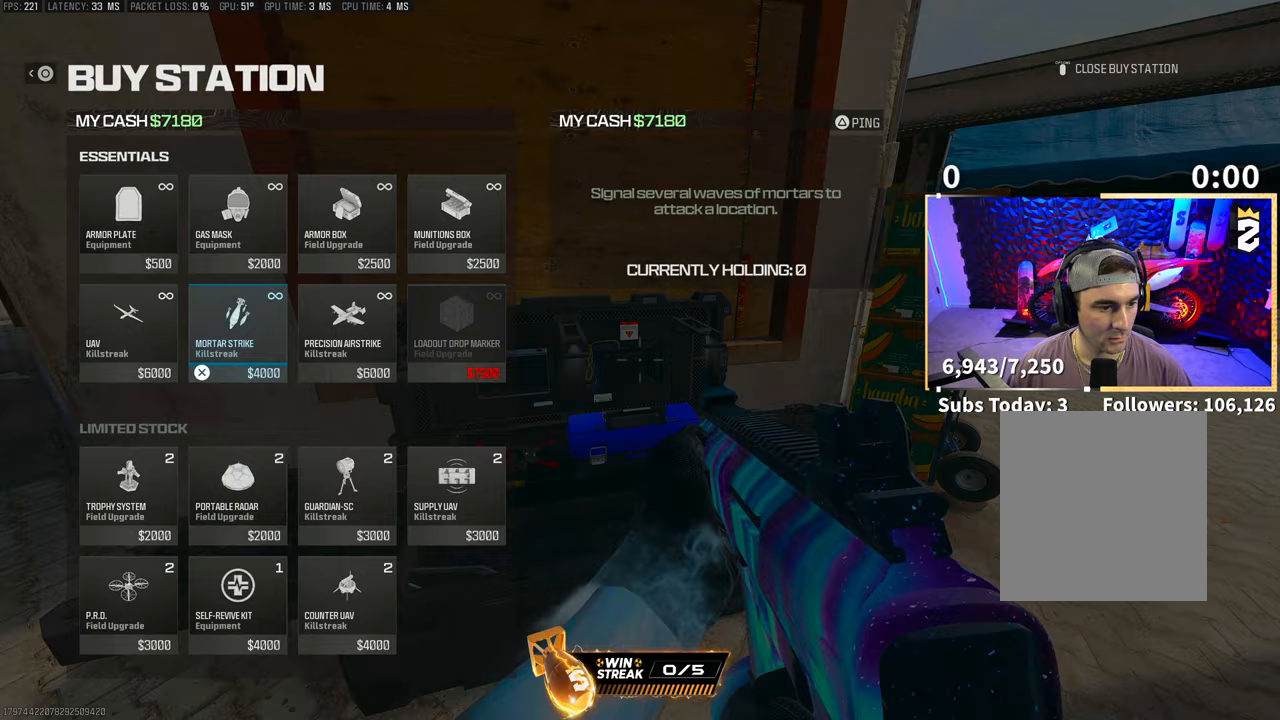
{"buttons": [], "left_stick": "center", "right_stick": "center", "events": [[83, "DPAD_LEFT", "down"], [150, "CROSS", "down"], [167, "DPAD_LEFT", "up"], [217, "CROSS", "up"], [383, "CIRCLE", "down"], [467, "CIRCLE", "up"]]}
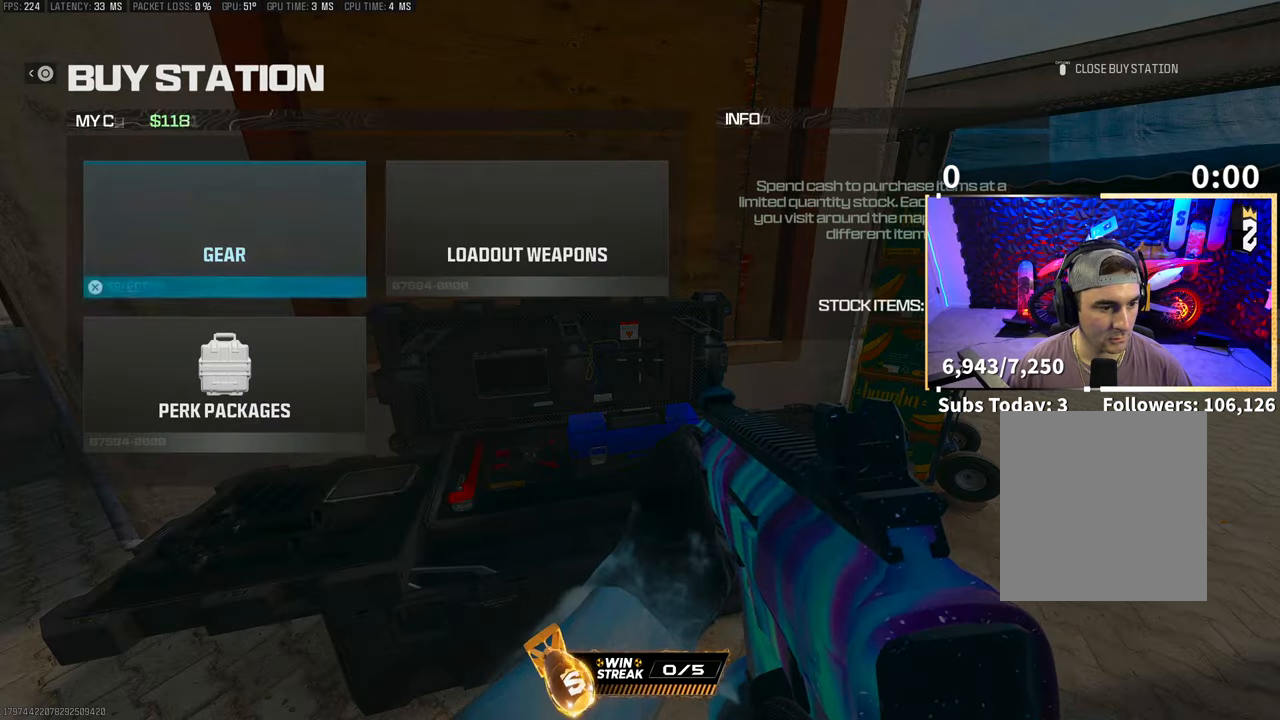
{"buttons": [], "left_stick": "left", "right_stick": "left", "events": [[50, "CIRCLE", "down"], [100, "left_stick", "down"], [133, "CIRCLE", "up"], [250, "right_stick", "left"], [267, "left_stick", "down-left"], [383, "left_stick", "left"]]}
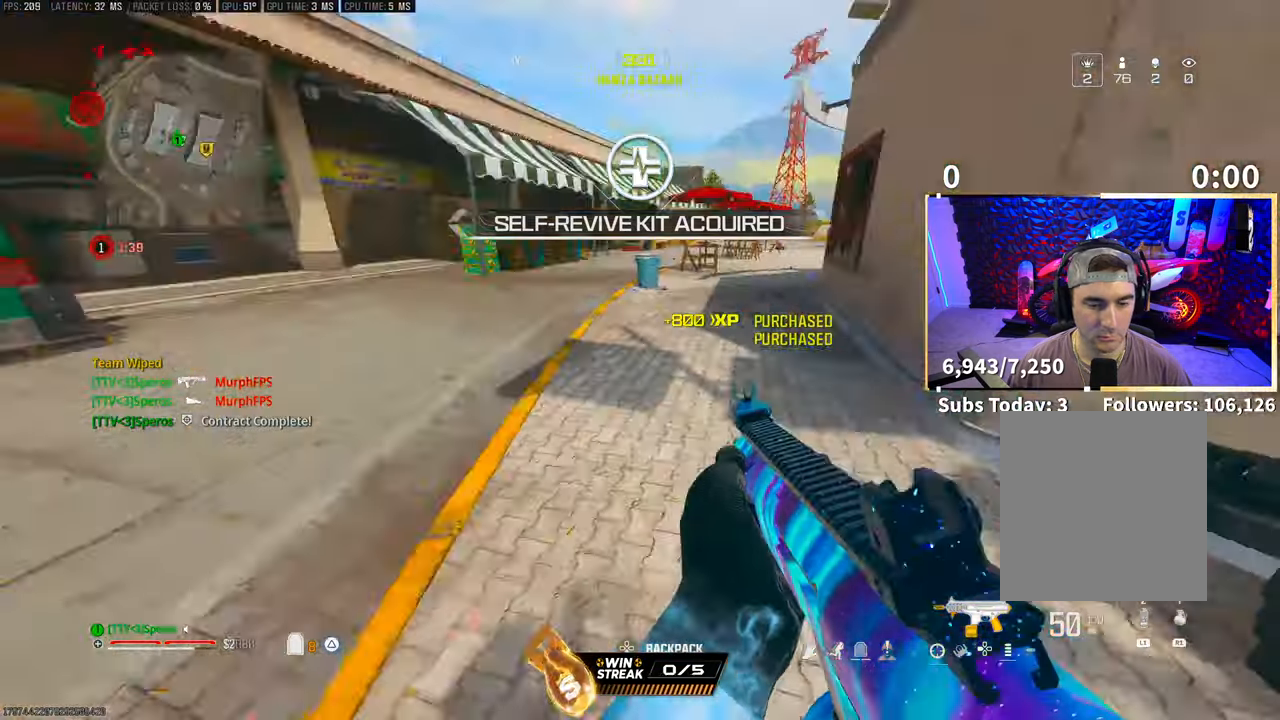
{"buttons": ["L3"], "left_stick": "up", "right_stick": "center", "events": [[33, "left_stick", "up"], [83, "L3", "down"], [167, "right_stick", "center"], [200, "L3", "up"], [217, "TRIANGLE", "down"], [267, "L3", "down"], [283, "TRIANGLE", "up"], [333, "TRIANGLE", "down"], [367, "L3", "up"], [400, "TRIANGLE", "up"], [433, "L3", "down"]]}
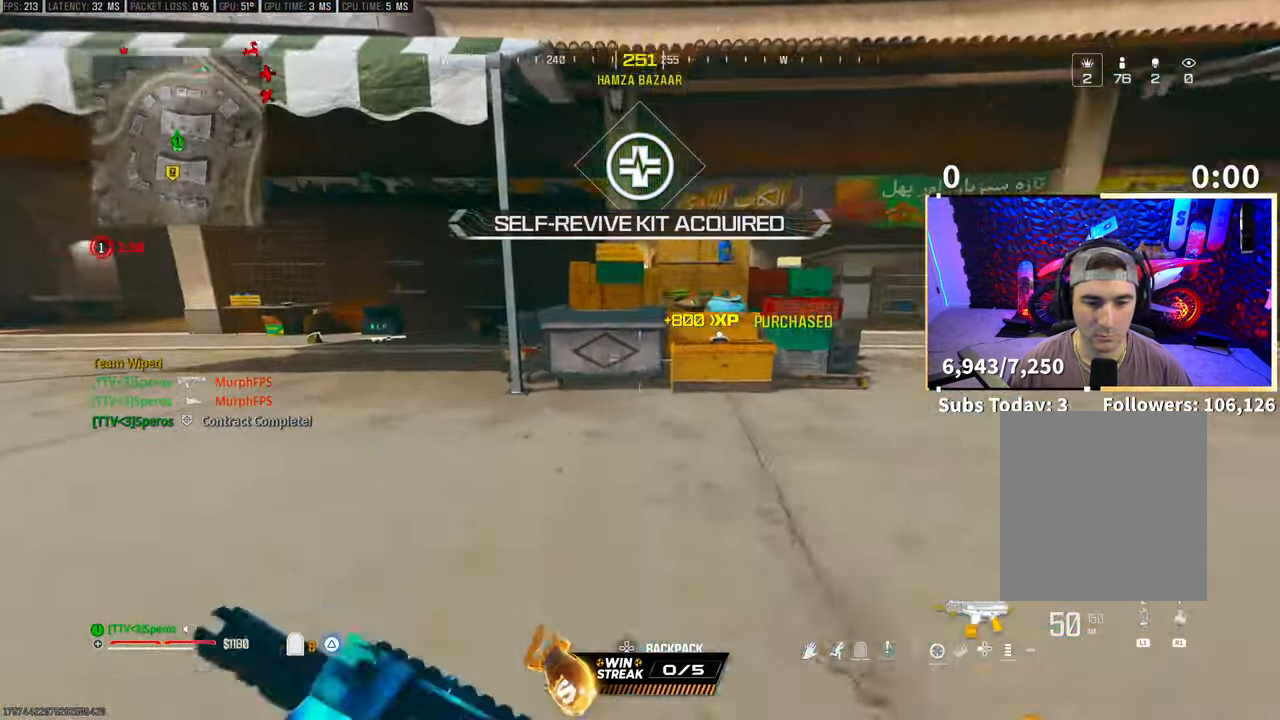
{"buttons": ["CROSS", "R3"], "left_stick": "up", "right_stick": "center", "events": [[33, "L3", "up"], [50, "right_stick", "left"], [267, "R3", "down"], [267, "right_stick", "center"], [400, "R3", "up"], [400, "right_stick", "up-left"], [467, "R3", "down"], [467, "right_stick", "center"], [500, "CROSS", "down"]]}
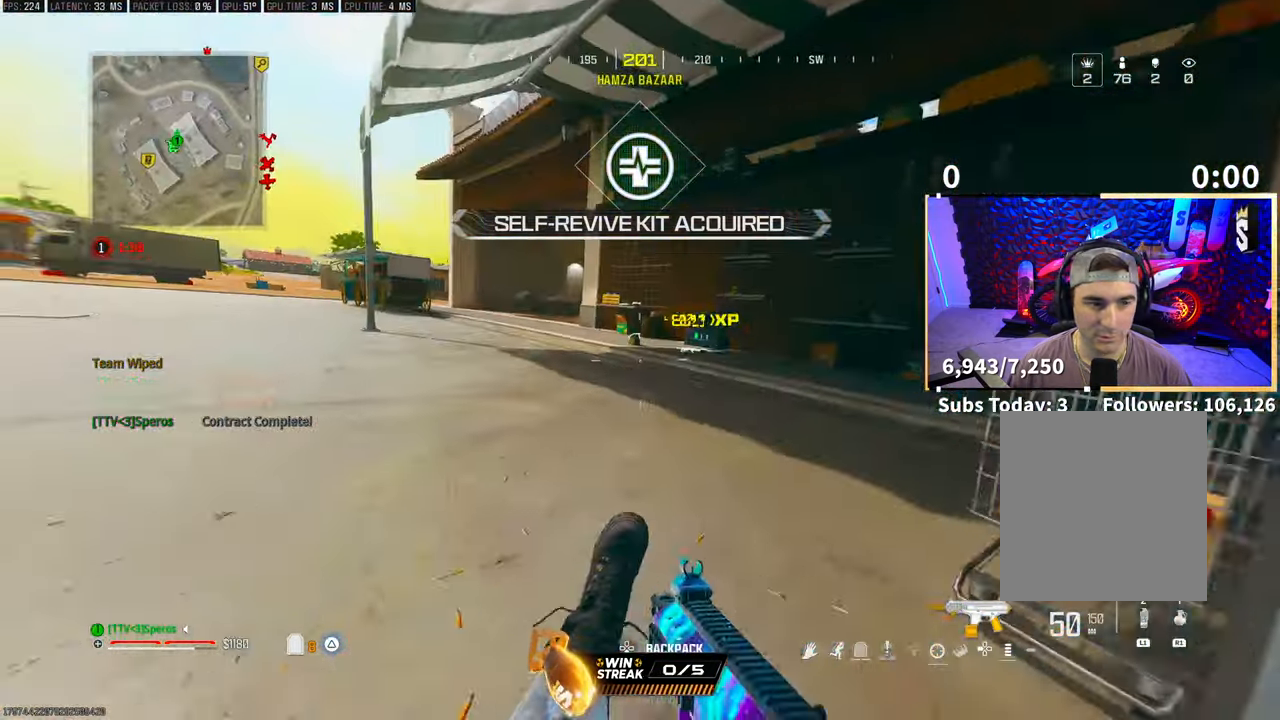
{"buttons": ["CROSS", "TRIANGLE"], "left_stick": "up", "right_stick": "center"}
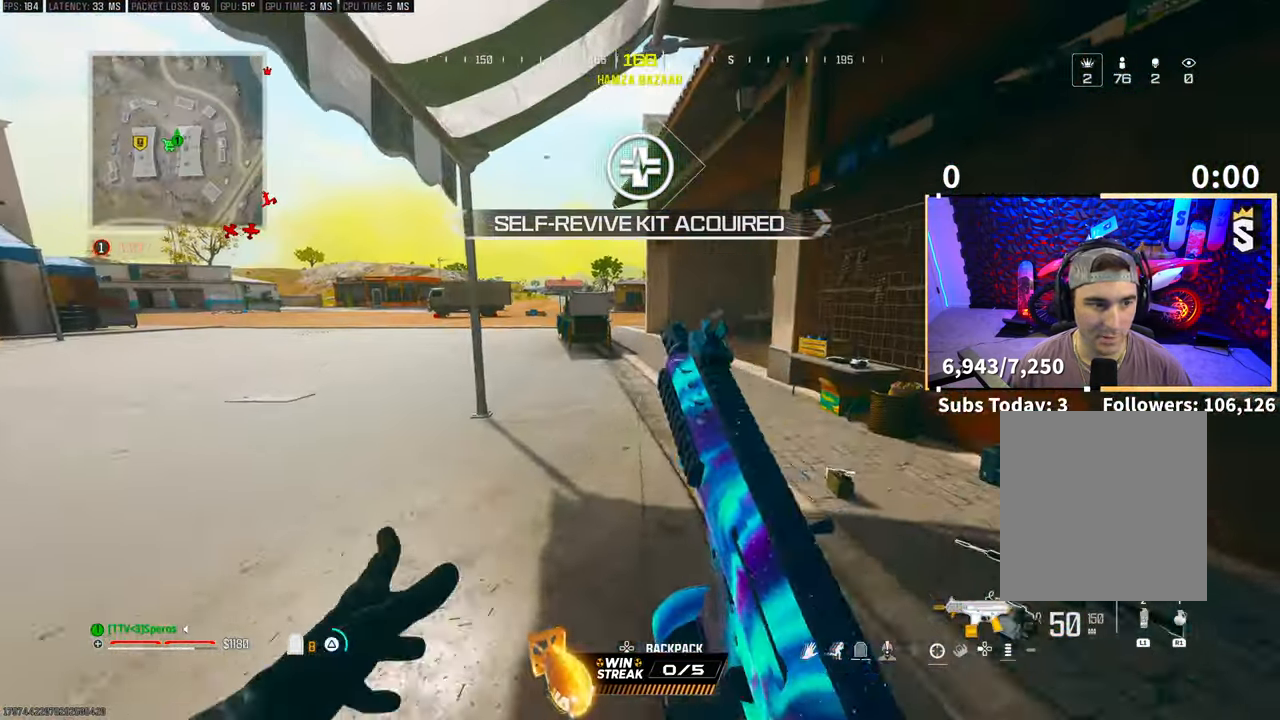
{"buttons": ["L3"], "left_stick": "up", "right_stick": "center", "events": [[17, "TRIANGLE", "up"], [50, "CROSS", "up"], [333, "TRIANGLE", "down"], [383, "TRIANGLE", "up"], [467, "L3", "down"]]}
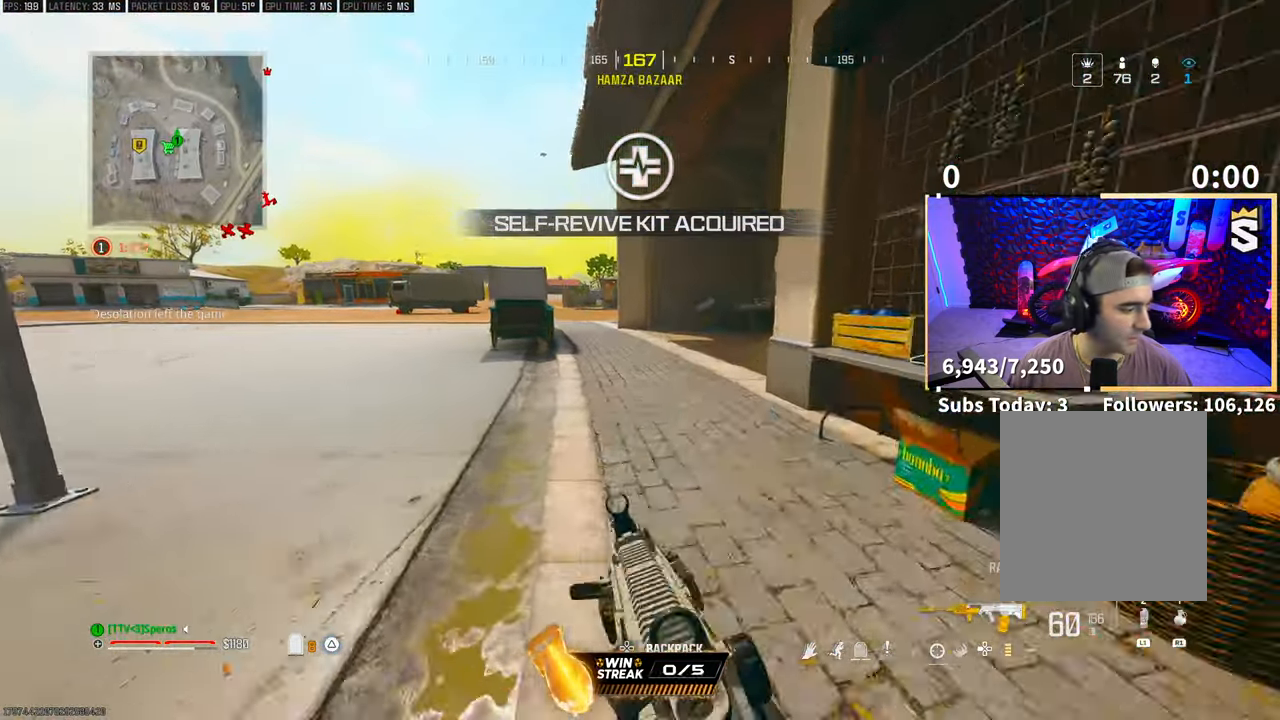
{"buttons": ["R3"], "left_stick": "up", "right_stick": "center", "events": [[83, "L3", "up"], [133, "L3", "down"], [267, "L3", "up"], [283, "right_stick", "right"], [383, "right_stick", "center"], [417, "R3", "down"]]}
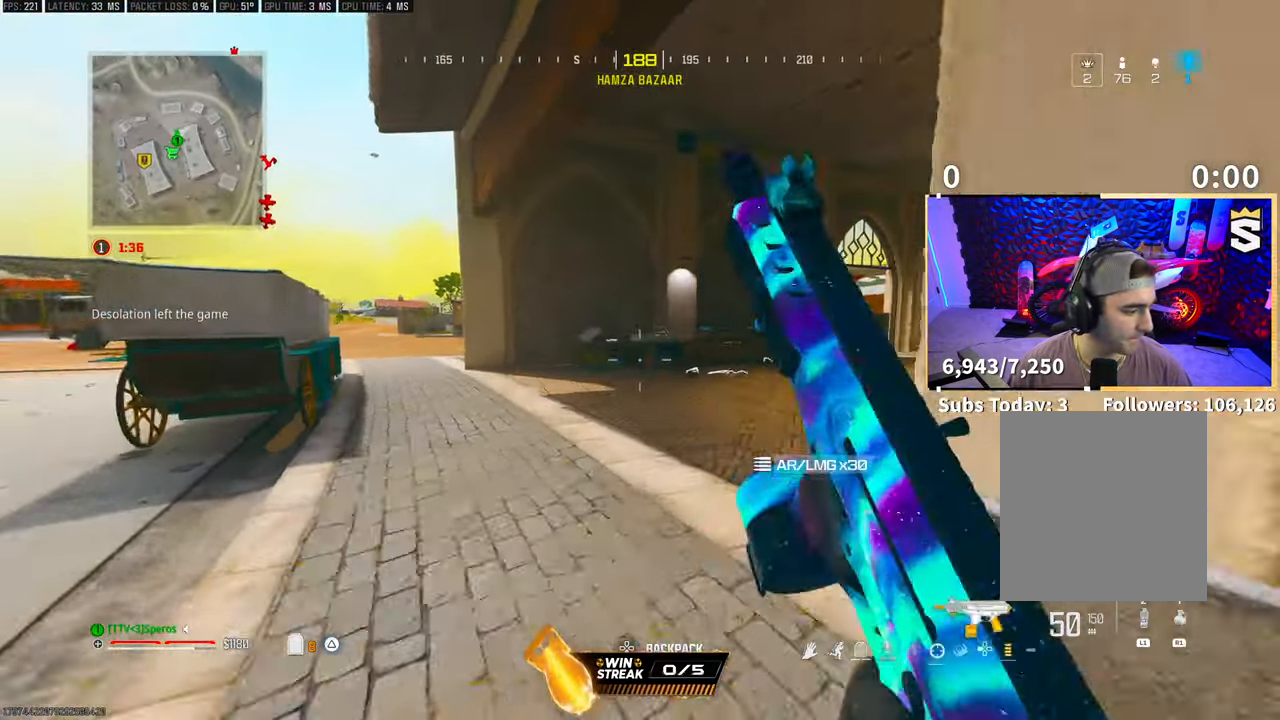
{"buttons": ["L3"], "left_stick": "up", "right_stick": "up-right", "events": [[67, "R3", "up"], [133, "R3", "down"], [167, "CROSS", "down"], [167, "right_stick", "right"], [267, "R3", "up"], [333, "CROSS", "up"], [333, "right_stick", "center"], [450, "right_stick", "up-right"], [467, "L3", "down"]]}
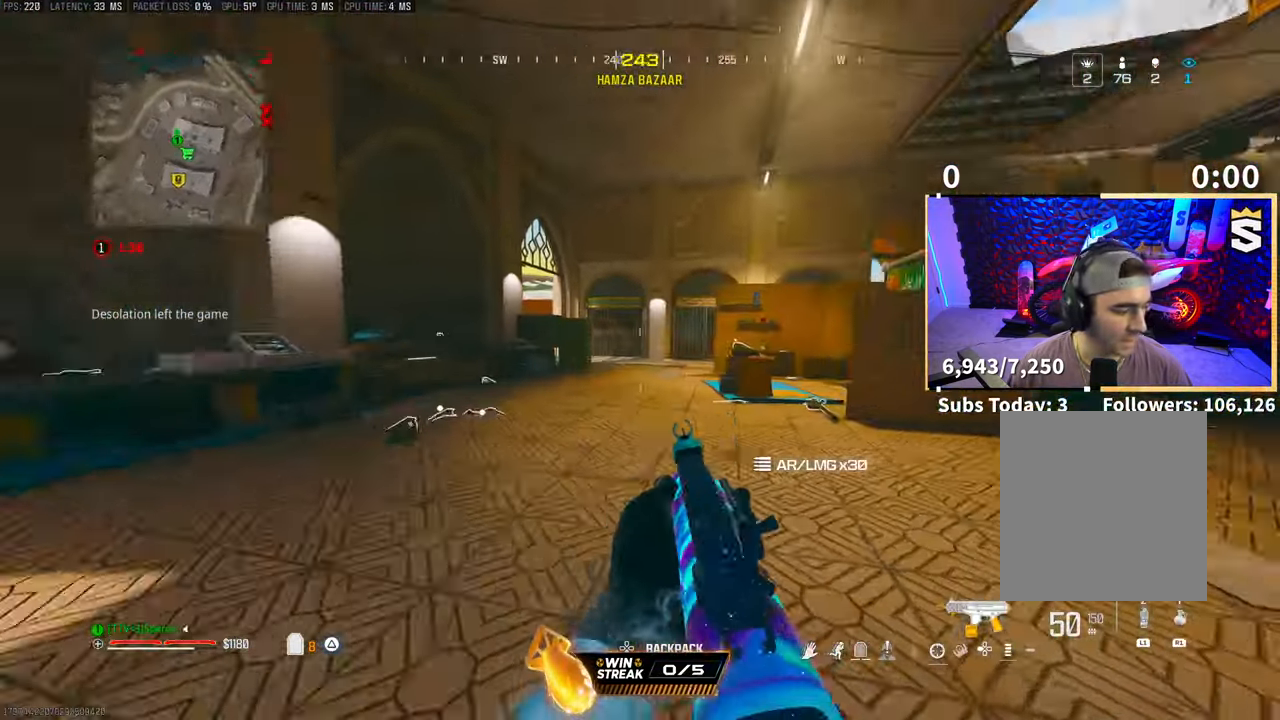
{"buttons": [], "left_stick": "up", "right_stick": "center", "events": [[50, "right_stick", "center"], [100, "CROSS", "down"], [100, "L3", "up"], [133, "TRIANGLE", "down"], [217, "TRIANGLE", "up"], [233, "CROSS", "up"], [283, "TRIANGLE", "down"], [350, "TRIANGLE", "up"]]}
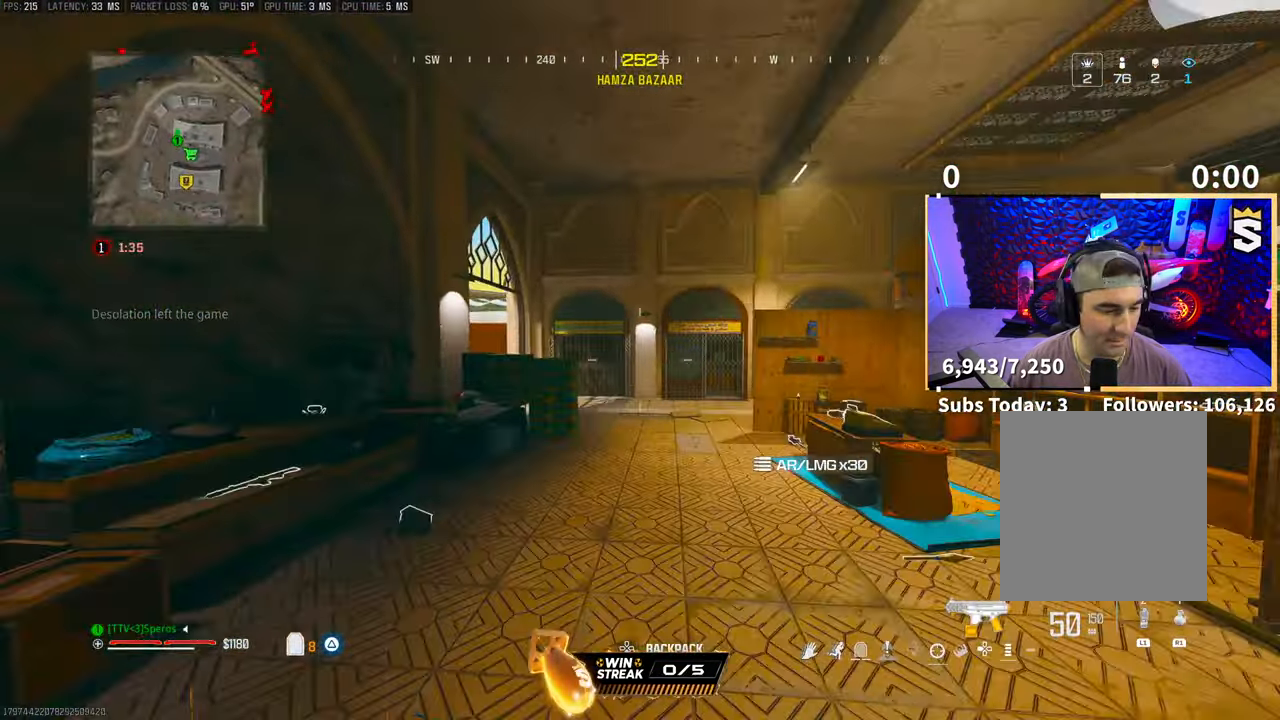
{"buttons": [], "left_stick": "up", "right_stick": "center", "events": [[150, "right_stick", "left"], [250, "right_stick", "center"], [283, "L3", "down"], [300, "right_stick", "right"], [400, "L3", "up"], [500, "right_stick", "center"]]}
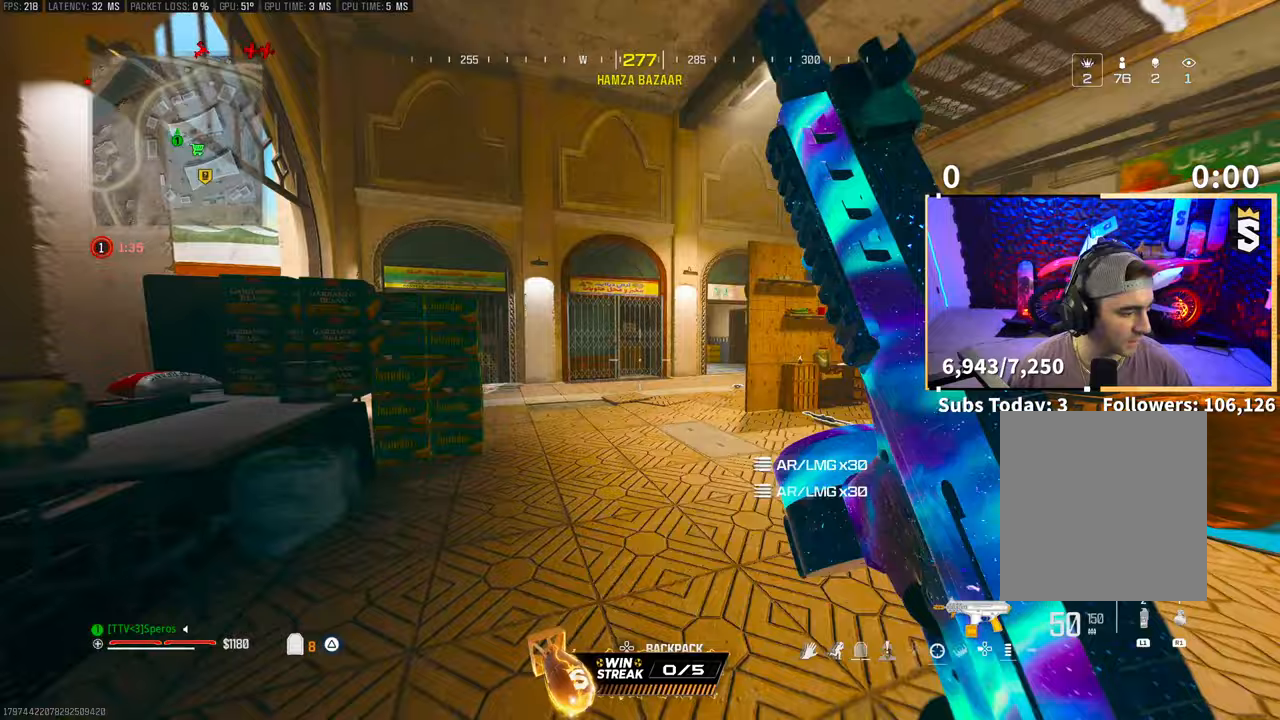
{"buttons": [], "left_stick": "down", "right_stick": "center", "events": [[67, "right_stick", "left"], [133, "left_stick", "down-right"], [333, "left_stick", "down"], [450, "right_stick", "center"]]}
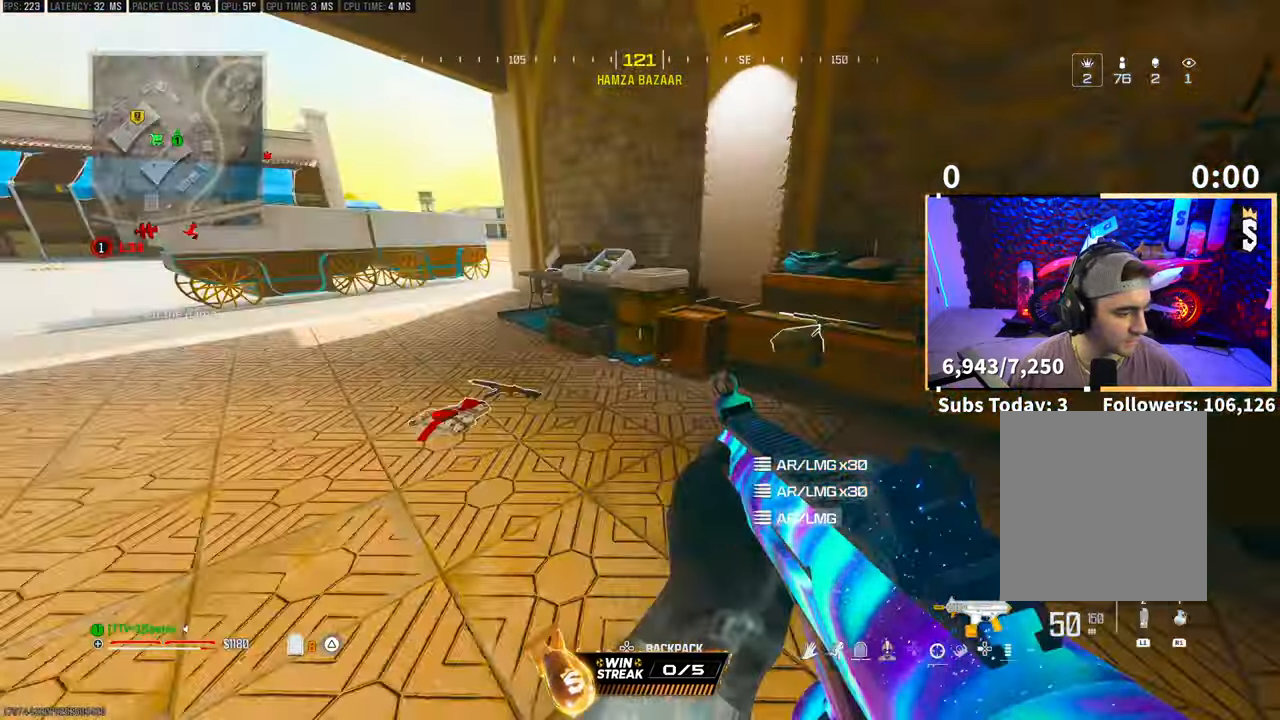
{"buttons": [], "left_stick": "up-left", "right_stick": "down", "events": [[33, "left_stick", "left"], [67, "TRIANGLE", "down"], [100, "L2", "down"], [133, "TRIANGLE", "up"], [200, "TRIANGLE", "down"], [233, "left_stick", "up-left"], [250, "TRIANGLE", "up"], [400, "right_stick", "down"], [433, "L2", "up"], [450, "SQUARE", "down"], [500, "SQUARE", "up"]]}
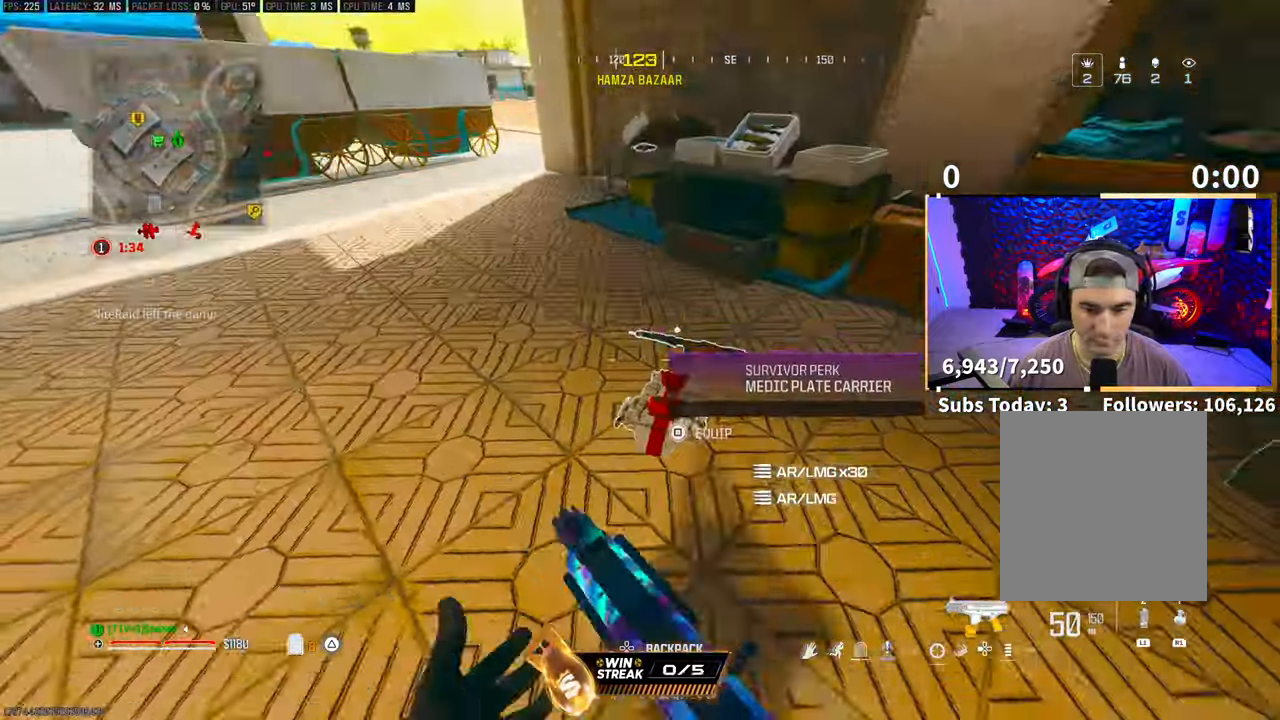
{"buttons": ["R3"], "left_stick": "up", "right_stick": "center", "events": [[17, "left_stick", "center"], [17, "right_stick", "center"], [67, "left_stick", "right"], [67, "right_stick", "right"], [150, "left_stick", "up-right"], [167, "right_stick", "up-right"], [267, "L3", "down"], [350, "right_stick", "center"], [383, "L3", "up"], [383, "left_stick", "up"], [433, "R3", "down"]]}
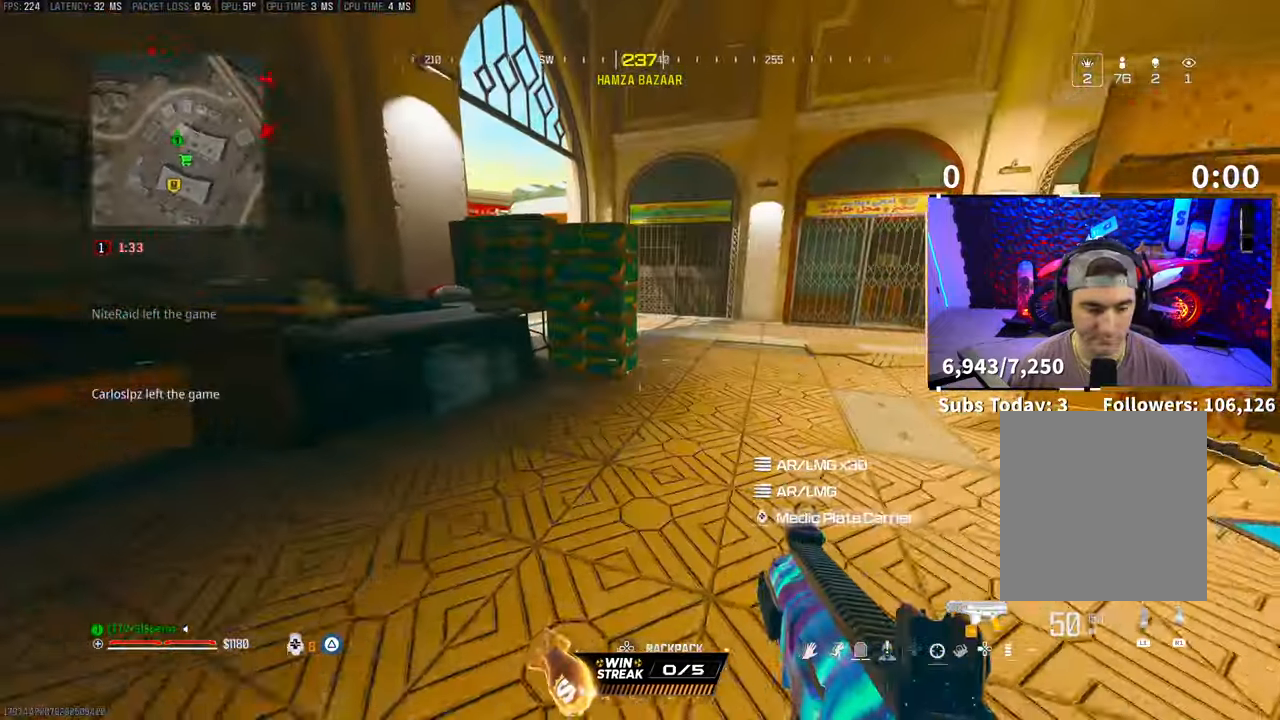
{"buttons": ["L3"], "left_stick": "up", "right_stick": "center", "events": [[67, "R3", "up"], [117, "R3", "down"], [150, "CROSS", "down"], [167, "right_stick", "up-right"], [267, "R3", "up"], [317, "CROSS", "up"], [317, "right_stick", "right"], [467, "right_stick", "center"], [483, "L3", "down"]]}
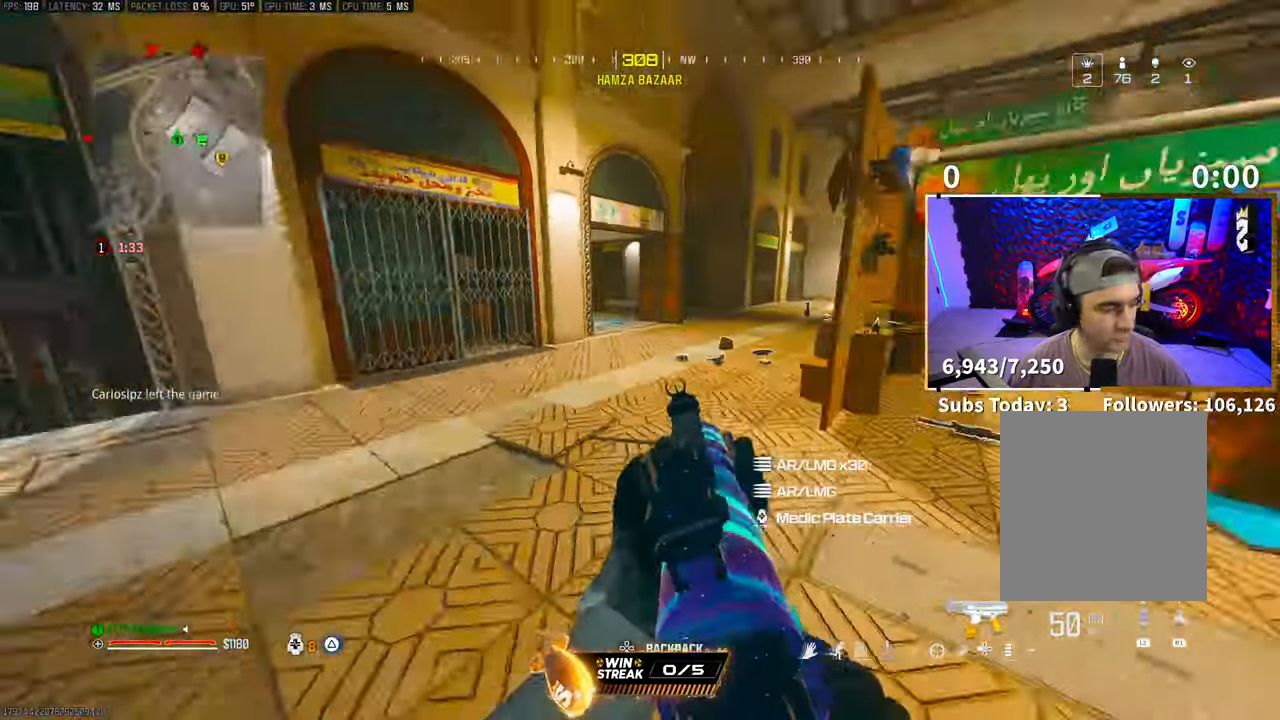
{"buttons": [], "left_stick": "up-right", "right_stick": "center", "events": [[83, "CROSS", "down"], [117, "L3", "up"], [133, "TRIANGLE", "down"], [200, "TRIANGLE", "up"], [233, "CROSS", "up"], [267, "TRIANGLE", "down"], [333, "TRIANGLE", "up"], [333, "left_stick", "up-right"]]}
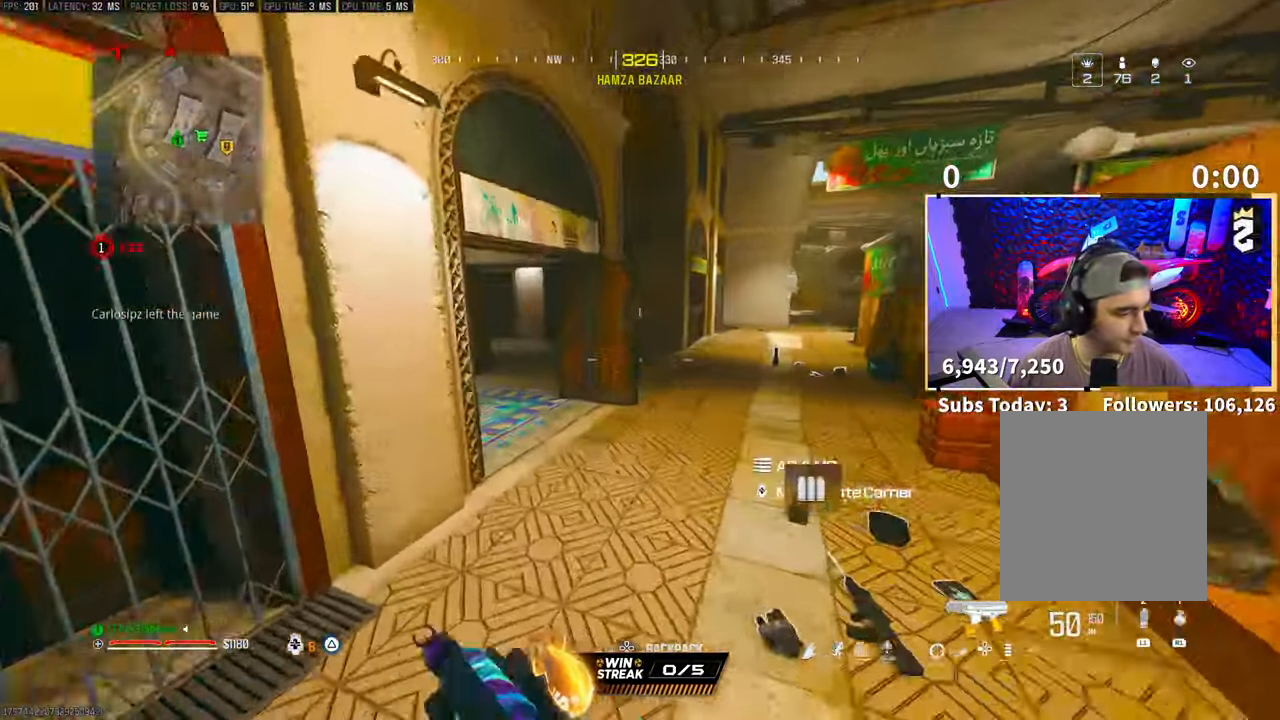
{"buttons": ["L2"], "left_stick": "up-right", "right_stick": "center", "events": [[17, "R3", "down"], [50, "right_stick", "down-right"], [183, "R3", "up"], [183, "right_stick", "center"], [500, "L2", "down"]]}